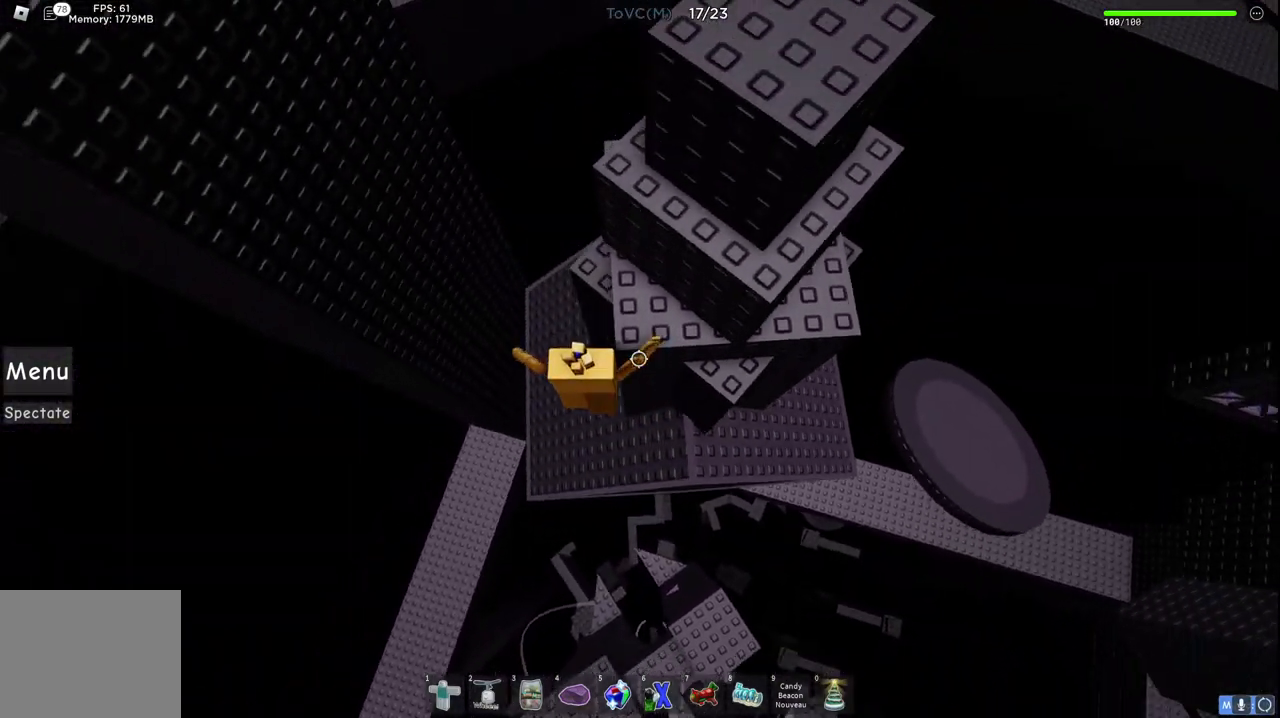
Gameplay with keyboard; each line is a JSON object with the keys held at the frame after it. "events" lists presses ("down") and releases ("up") of "a", "ctrl", "d", "e", "q", "s", "shift", "space" and "w" between this image and that frame as [ms after this image, input, new state], when the widget could be followed in between. No other keys are recorded. Mouse input is not recorded.
{"keys": ["a", "space"], "events": [[417, "w", "up"], [467, "a", "down"]]}
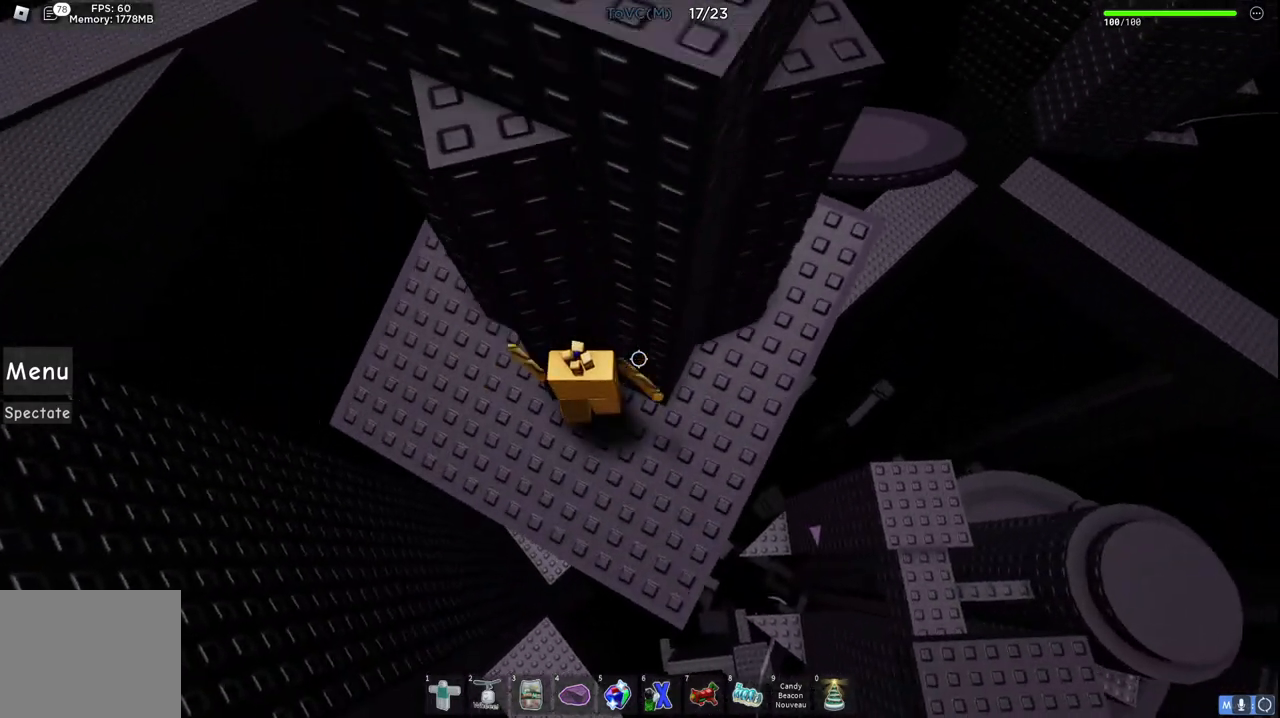
{"keys": ["space"], "events": [[100, "w", "down"], [500, "a", "up"], [500, "w", "up"]]}
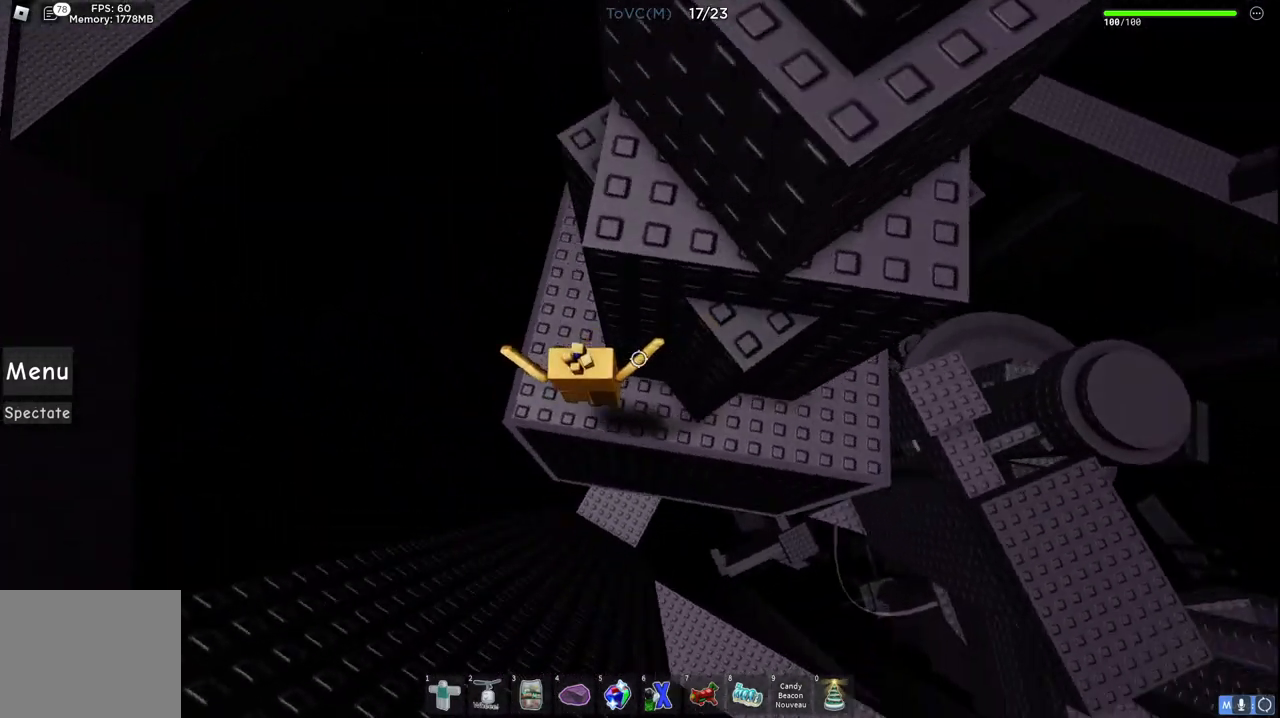
{"keys": ["a", "space", "w"], "events": [[183, "d", "down"], [200, "w", "down"], [367, "d", "up"], [500, "a", "down"]]}
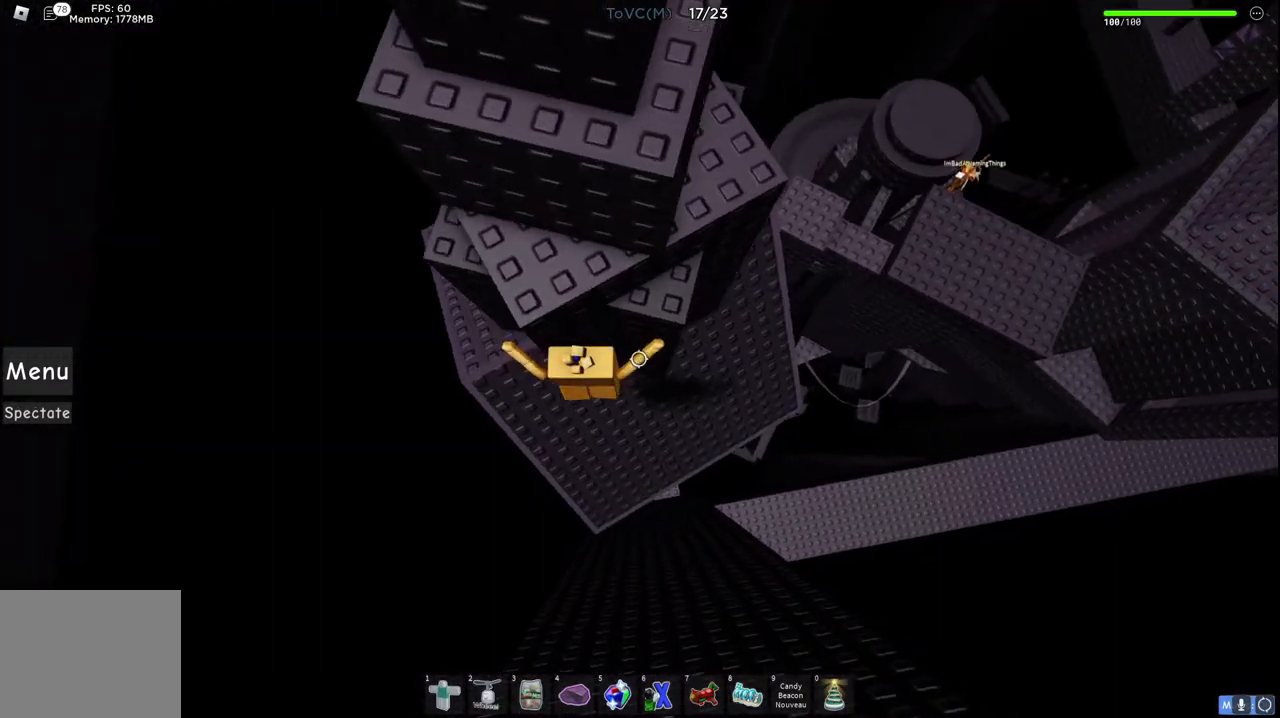
{"keys": [], "events": [[117, "w", "up"], [150, "space", "up"], [383, "a", "up"]]}
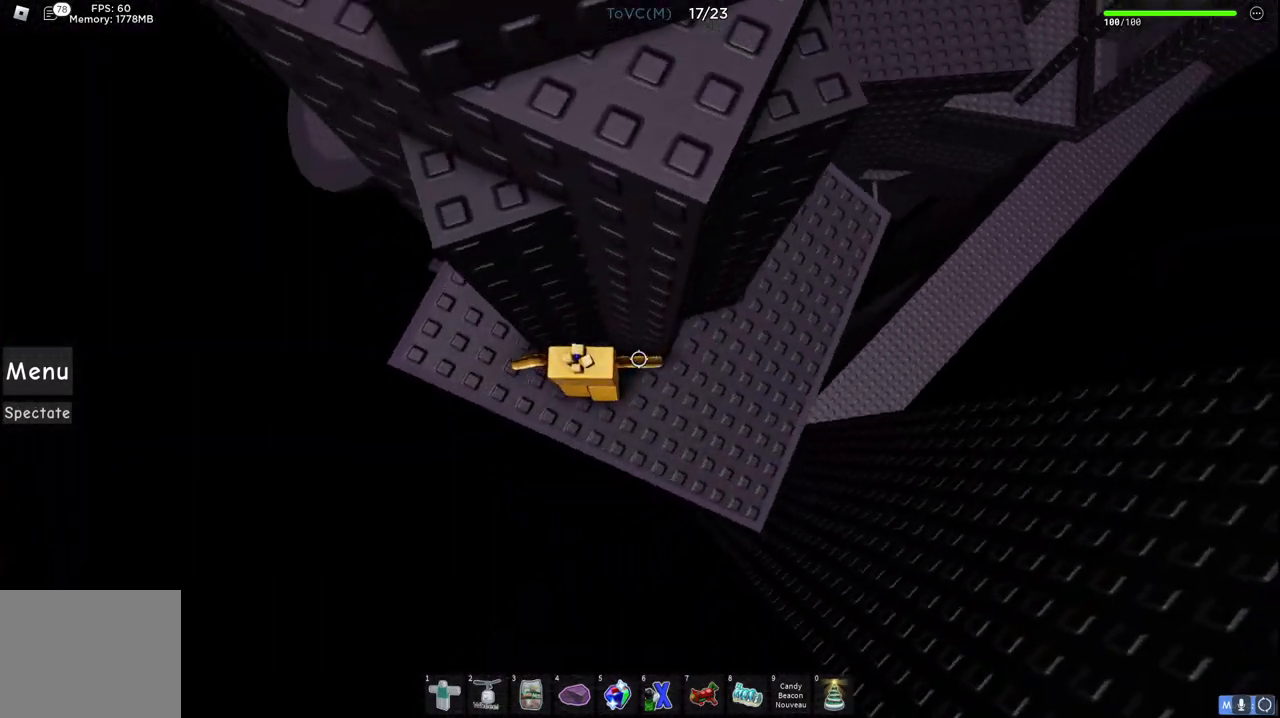
{"keys": ["d"], "events": [[283, "d", "down"]]}
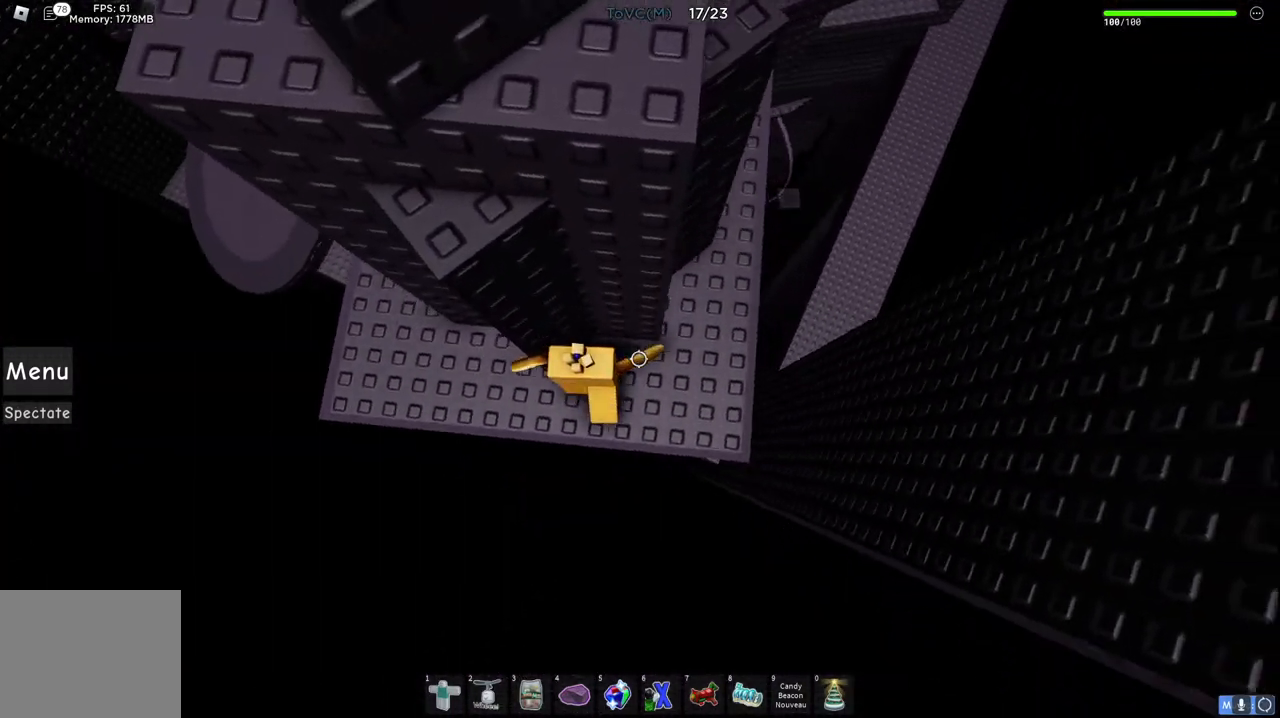
{"keys": ["space"], "events": [[317, "d", "up"], [500, "space", "down"]]}
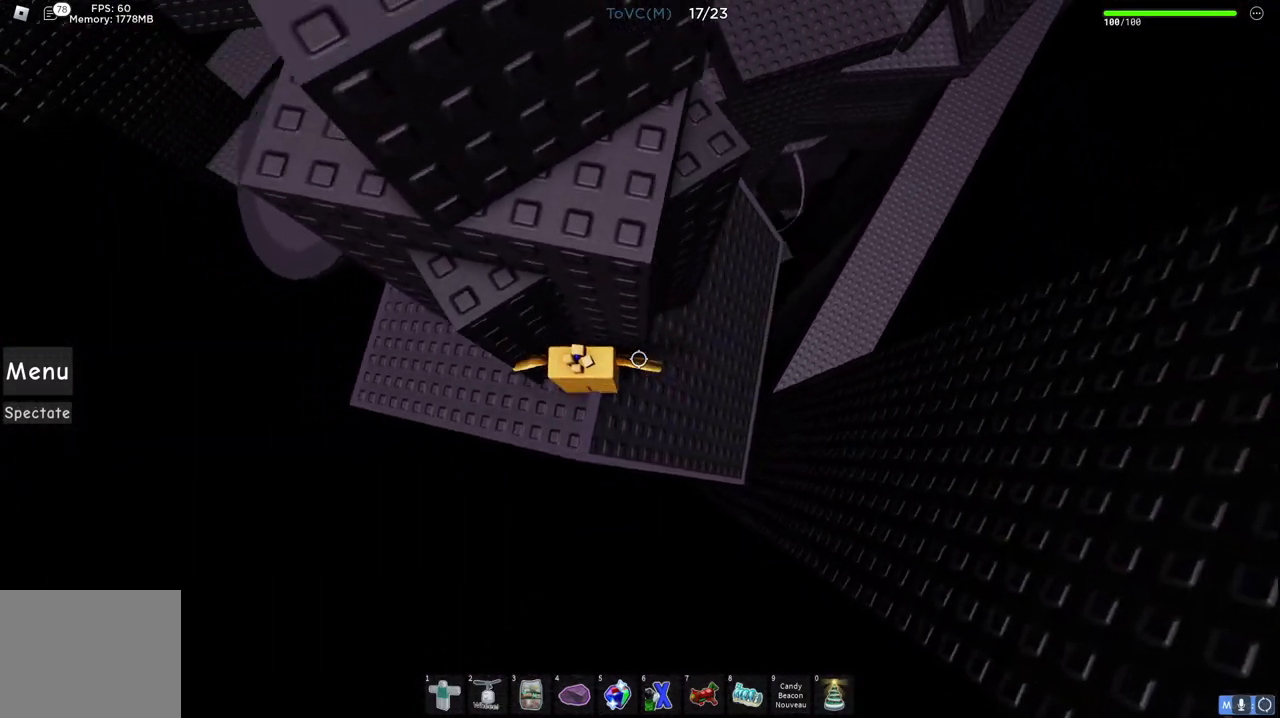
{"keys": ["a", "space", "w"], "events": [[183, "w", "down"], [483, "a", "down"]]}
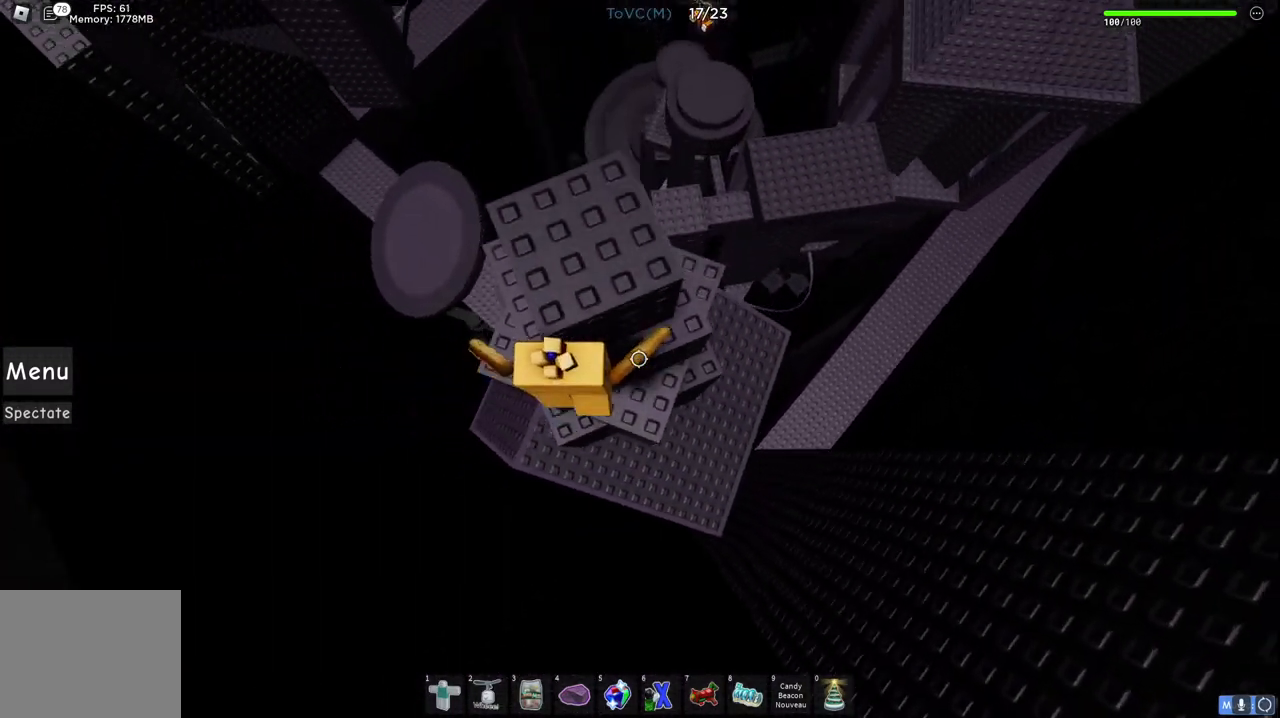
{"keys": [], "events": [[33, "a", "up"], [200, "space", "up"], [300, "w", "up"]]}
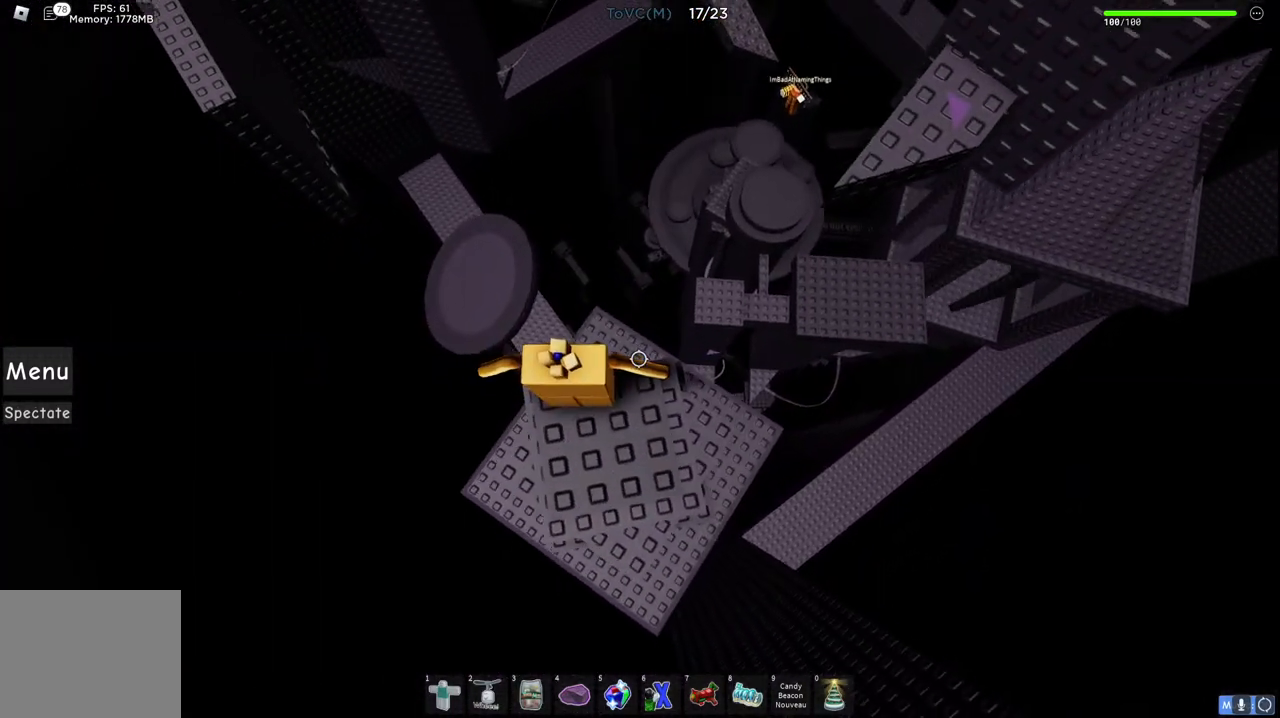
{"keys": [], "events": [[200, "d", "down"], [233, "d", "up"], [400, "d", "down"], [400, "s", "down"], [500, "d", "up"], [500, "s", "up"]]}
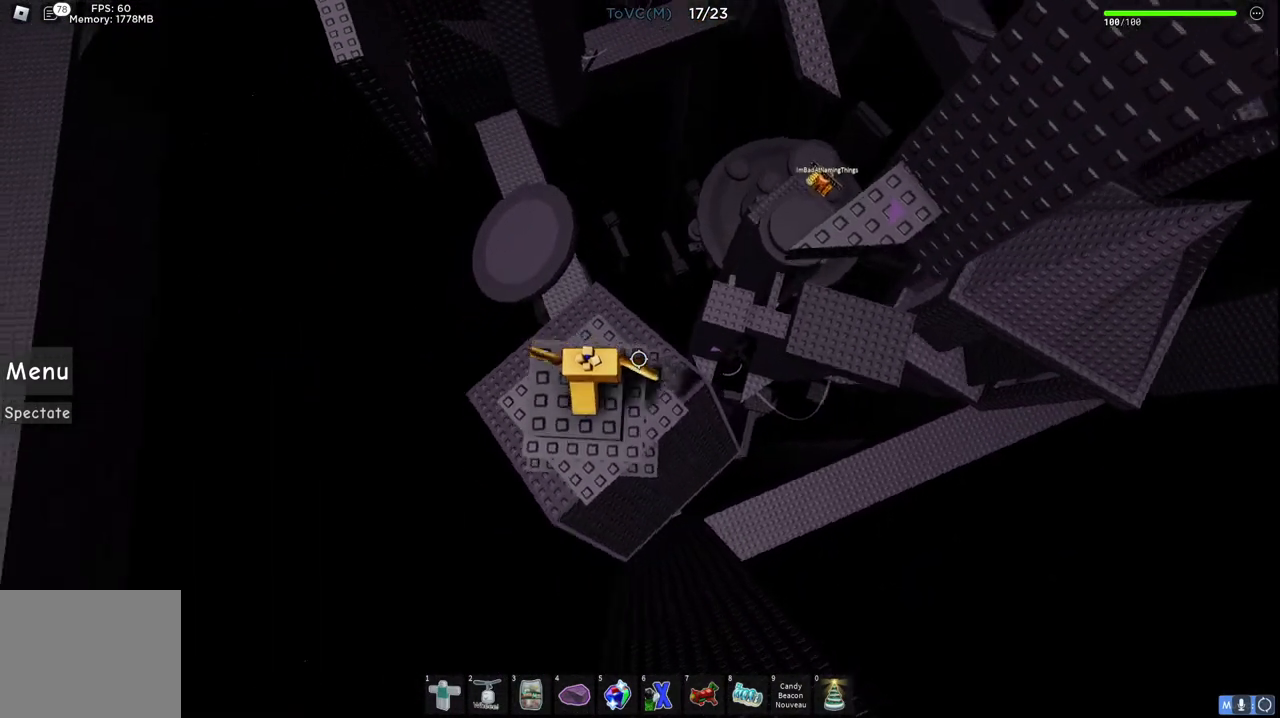
{"keys": ["d", "space"], "events": [[117, "d", "down"], [317, "space", "down"]]}
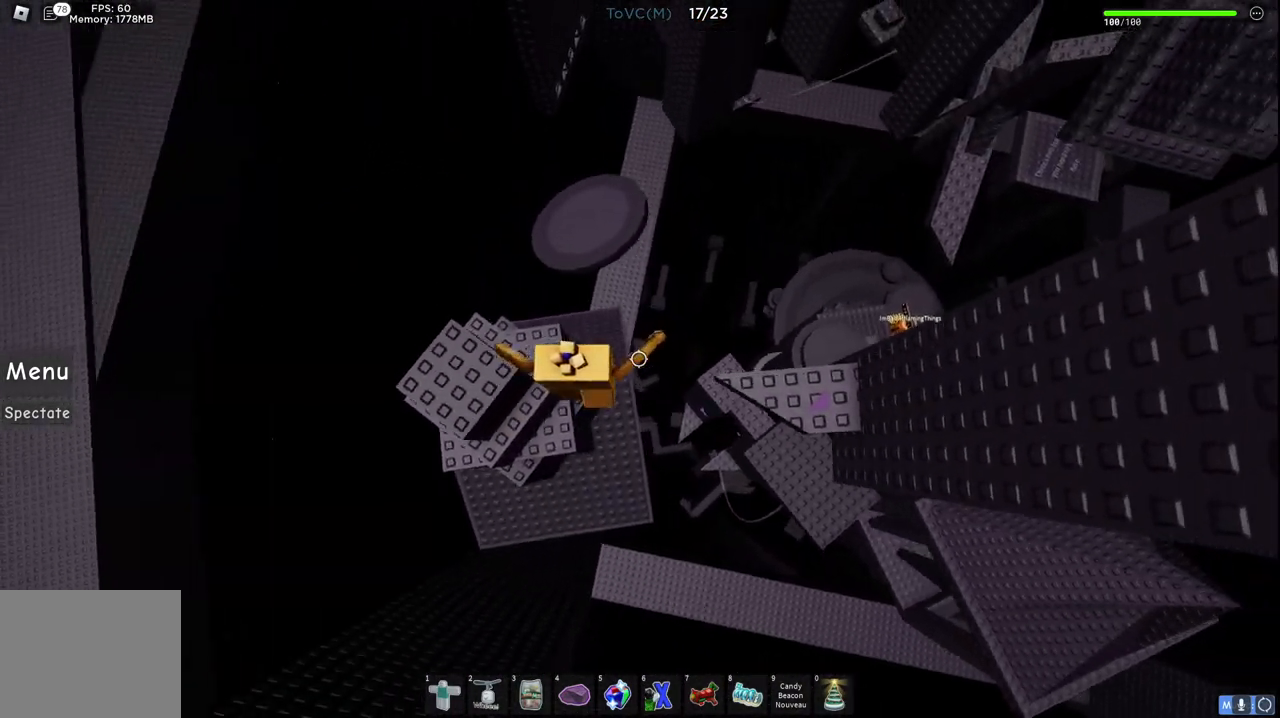
{"keys": ["d"], "events": [[17, "space", "up"]]}
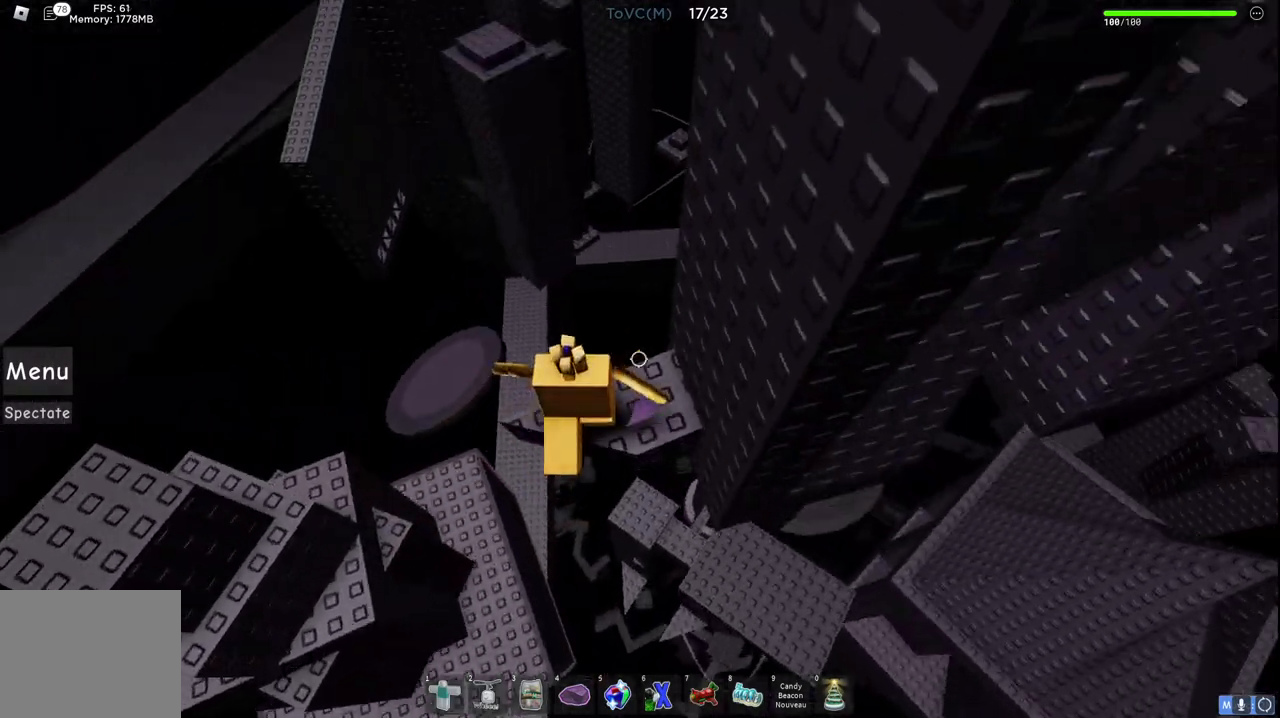
{"keys": ["d"], "events": [[167, "d", "up"], [367, "d", "down"]]}
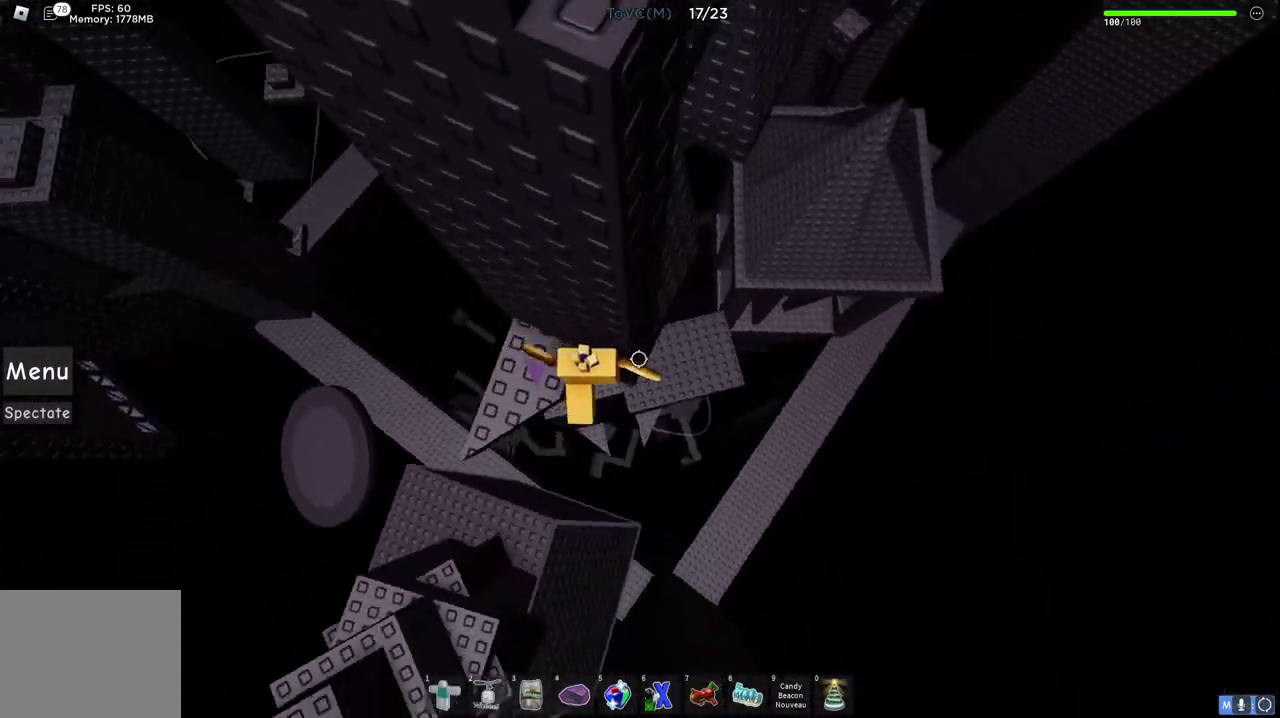
{"keys": ["d", "w"], "events": [[33, "space", "down"], [200, "space", "up"], [300, "w", "down"]]}
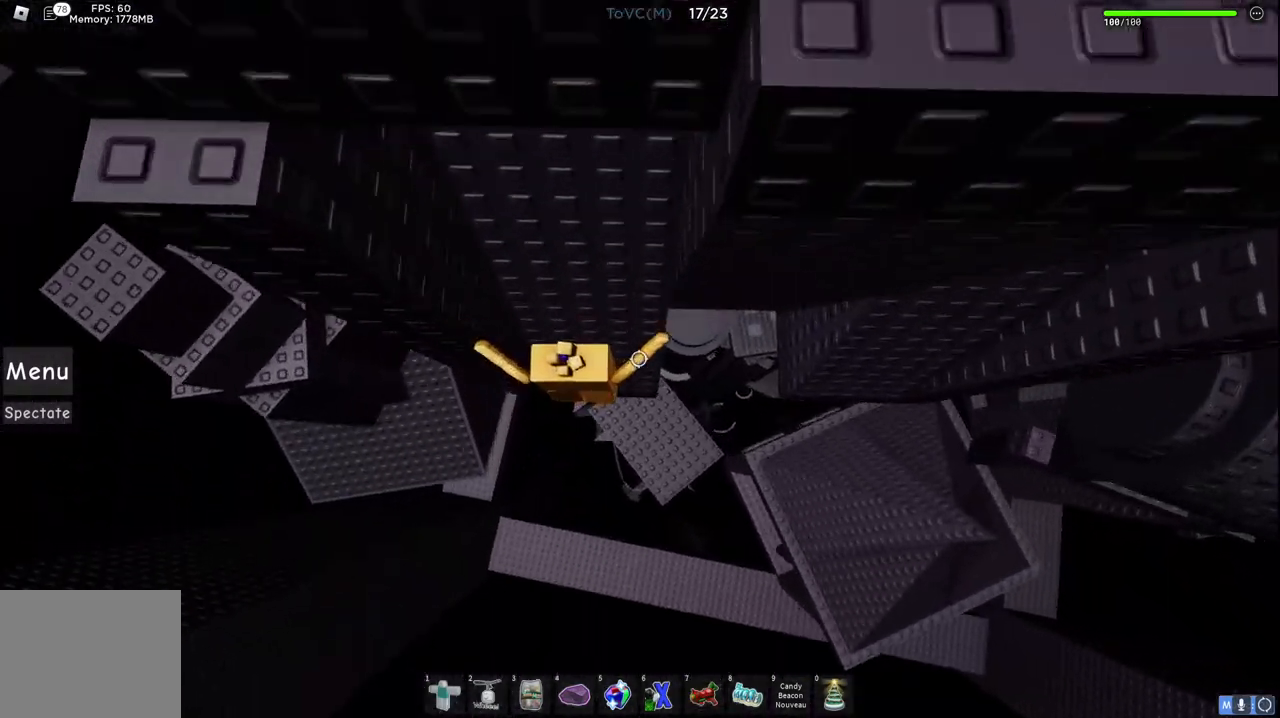
{"keys": ["d"], "events": [[50, "w", "up"], [267, "space", "down"], [417, "space", "up"]]}
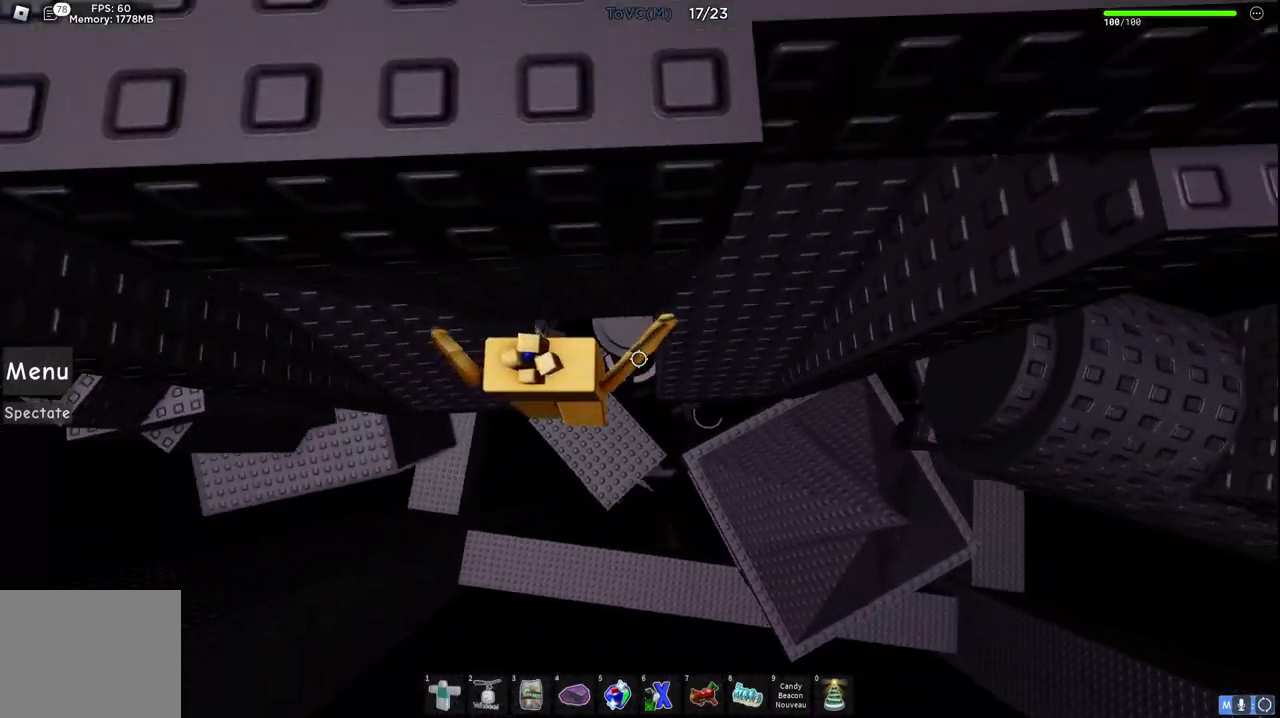
{"keys": ["d"], "events": [[117, "w", "down"], [383, "w", "up"]]}
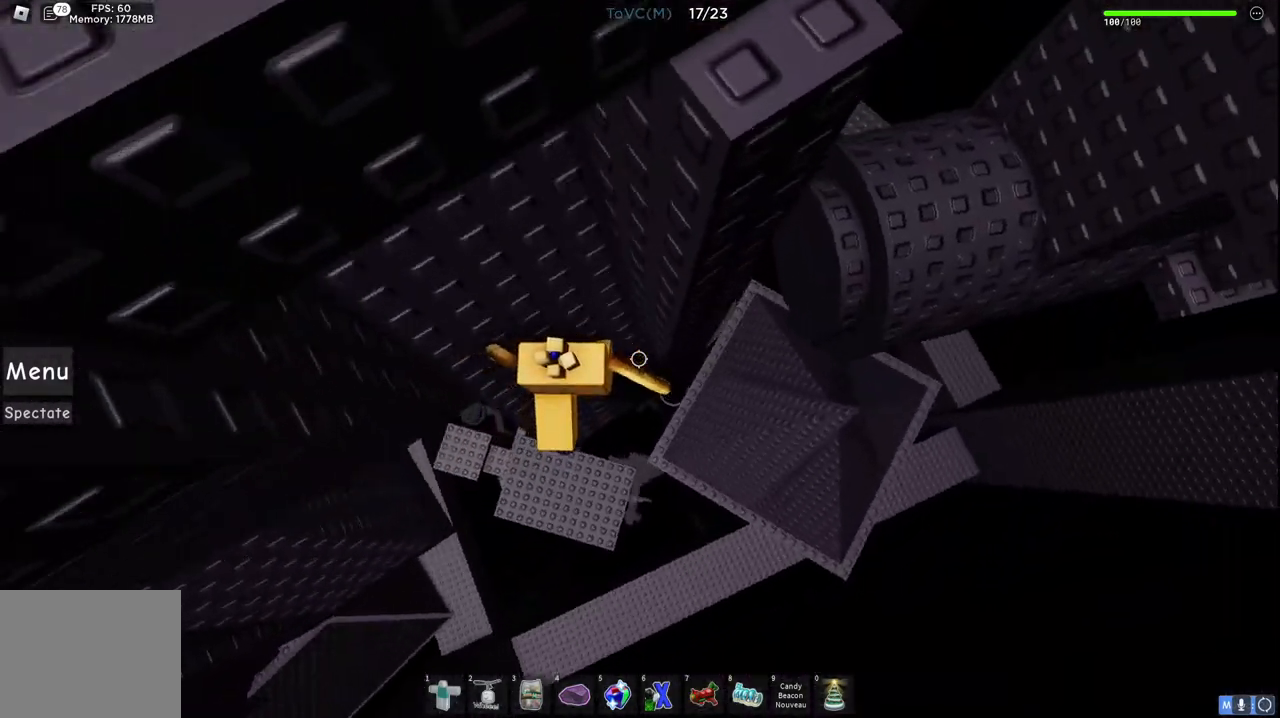
{"keys": ["d", "space"], "events": [[233, "space", "down"]]}
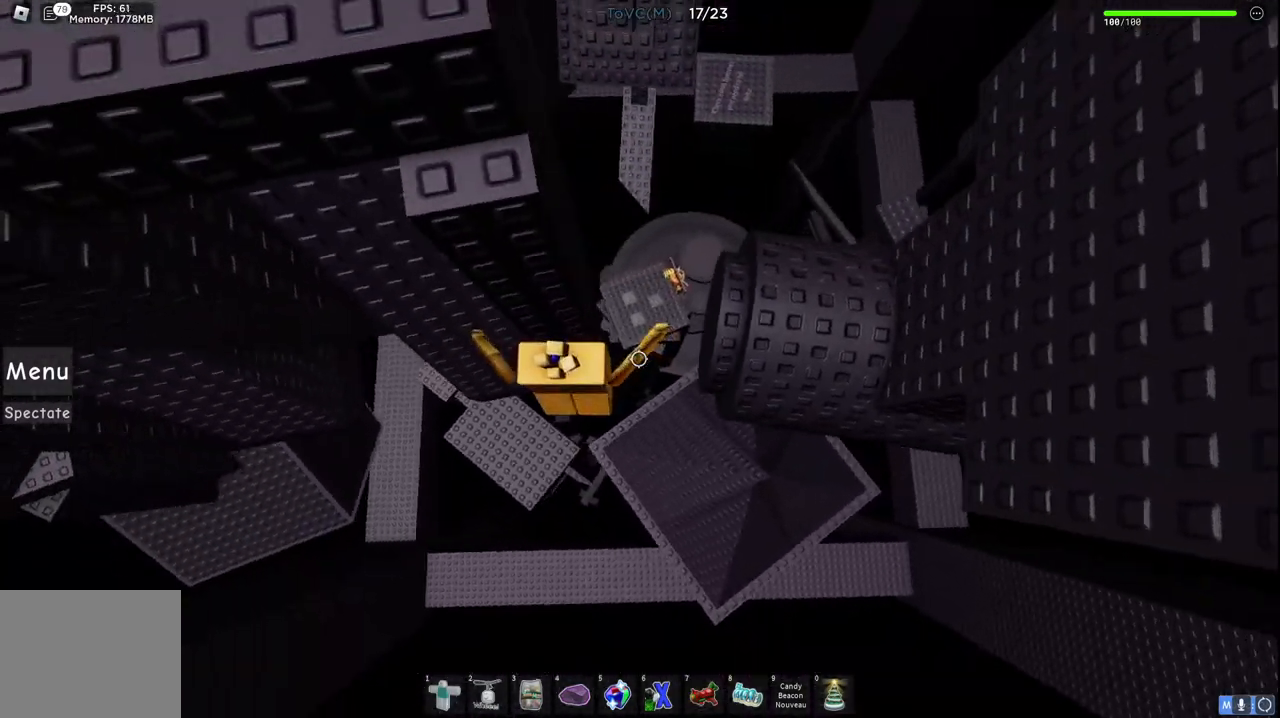
{"keys": ["d", "w"], "events": [[433, "w", "down"], [467, "space", "up"]]}
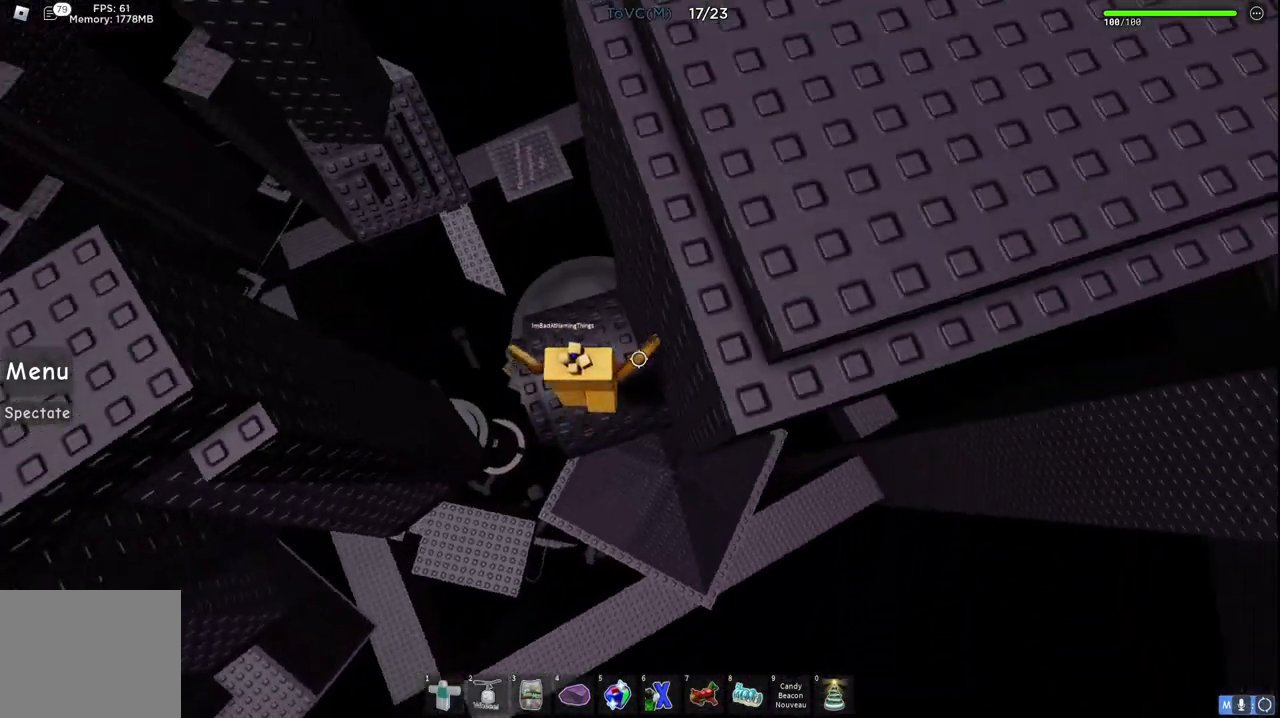
{"keys": ["d", "w"], "events": [[100, "w", "up"], [117, "d", "up"], [267, "d", "down"], [283, "w", "down"]]}
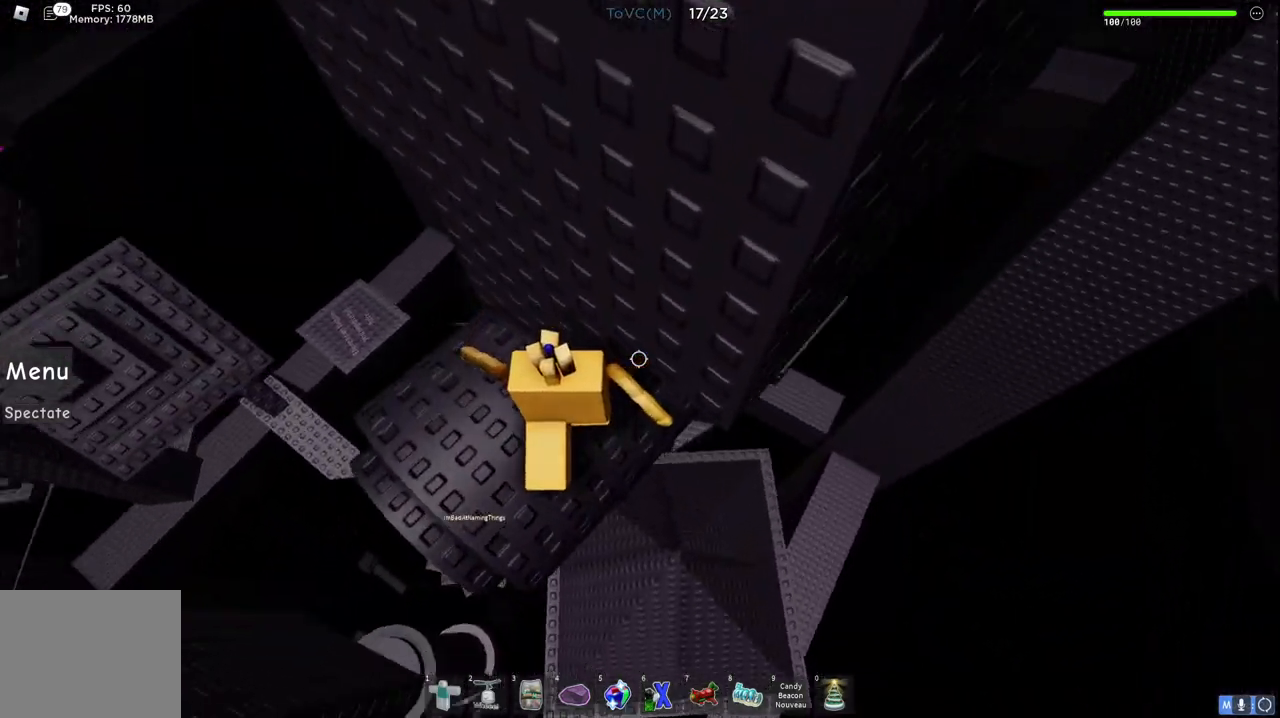
{"keys": ["d", "w"], "events": []}
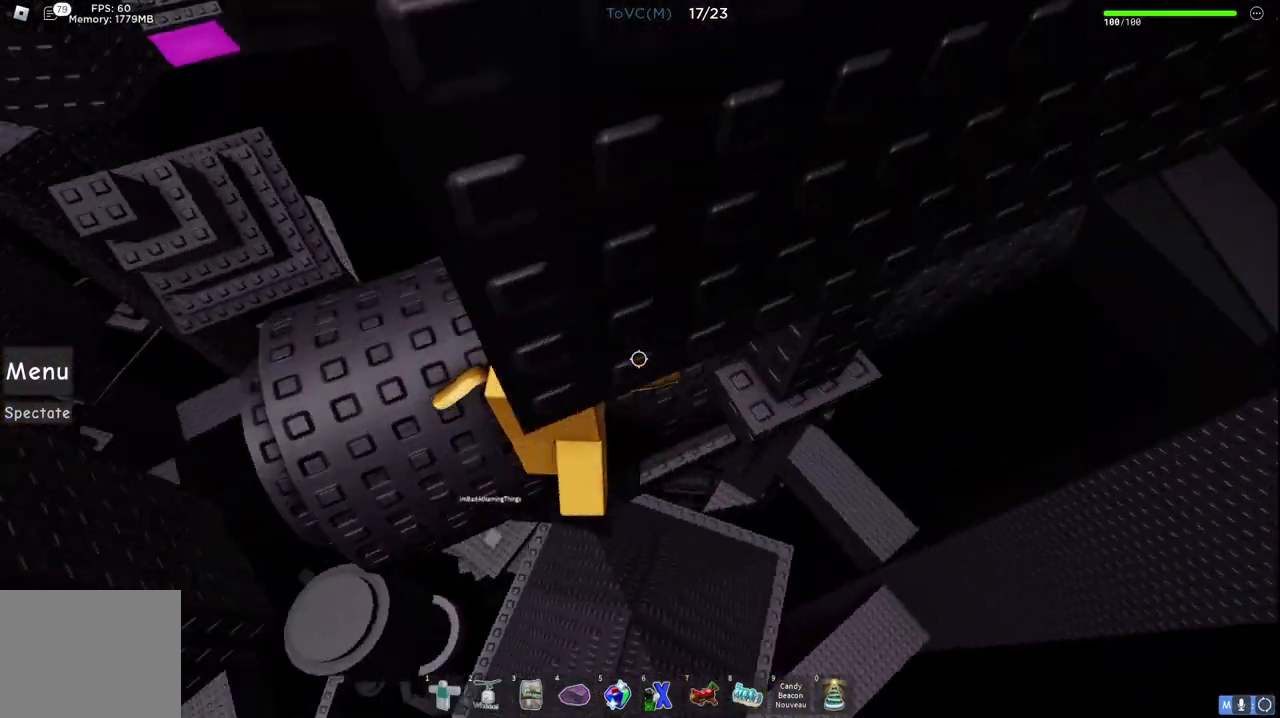
{"keys": ["d", "w"], "events": []}
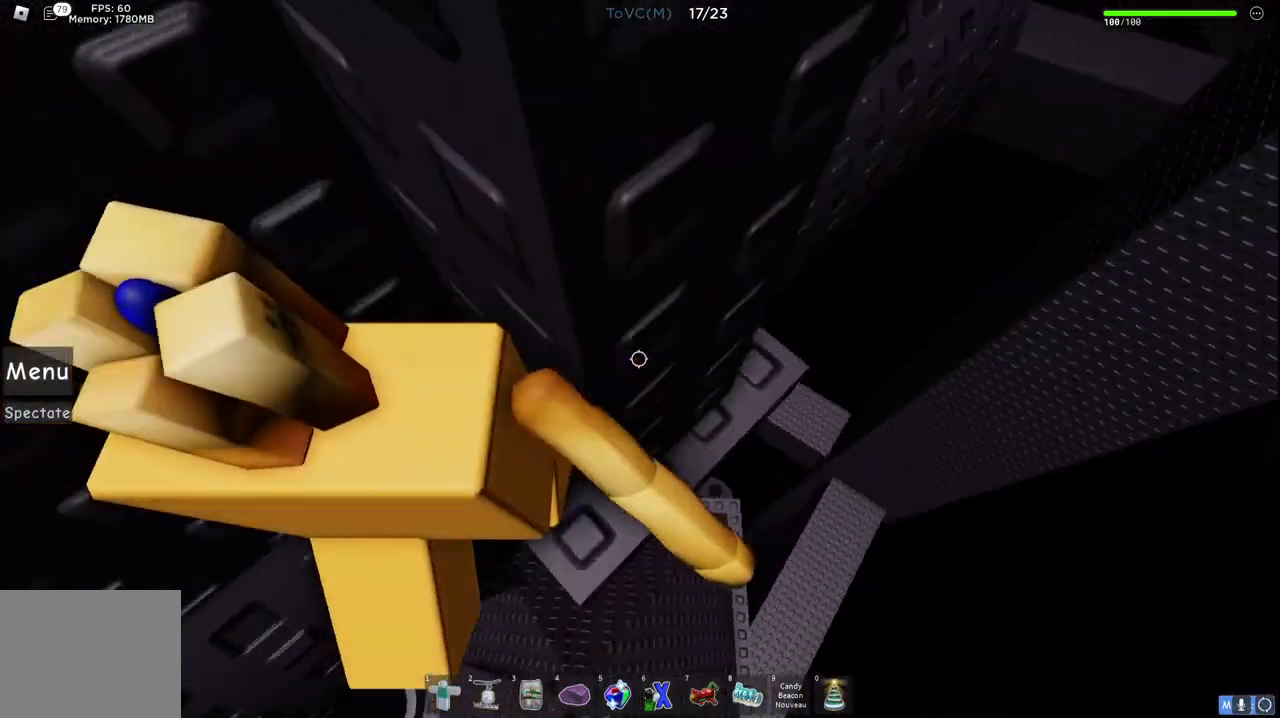
{"keys": [], "events": [[50, "w", "up"], [117, "d", "up"], [217, "d", "down"], [217, "w", "down"], [400, "d", "up"], [417, "w", "up"]]}
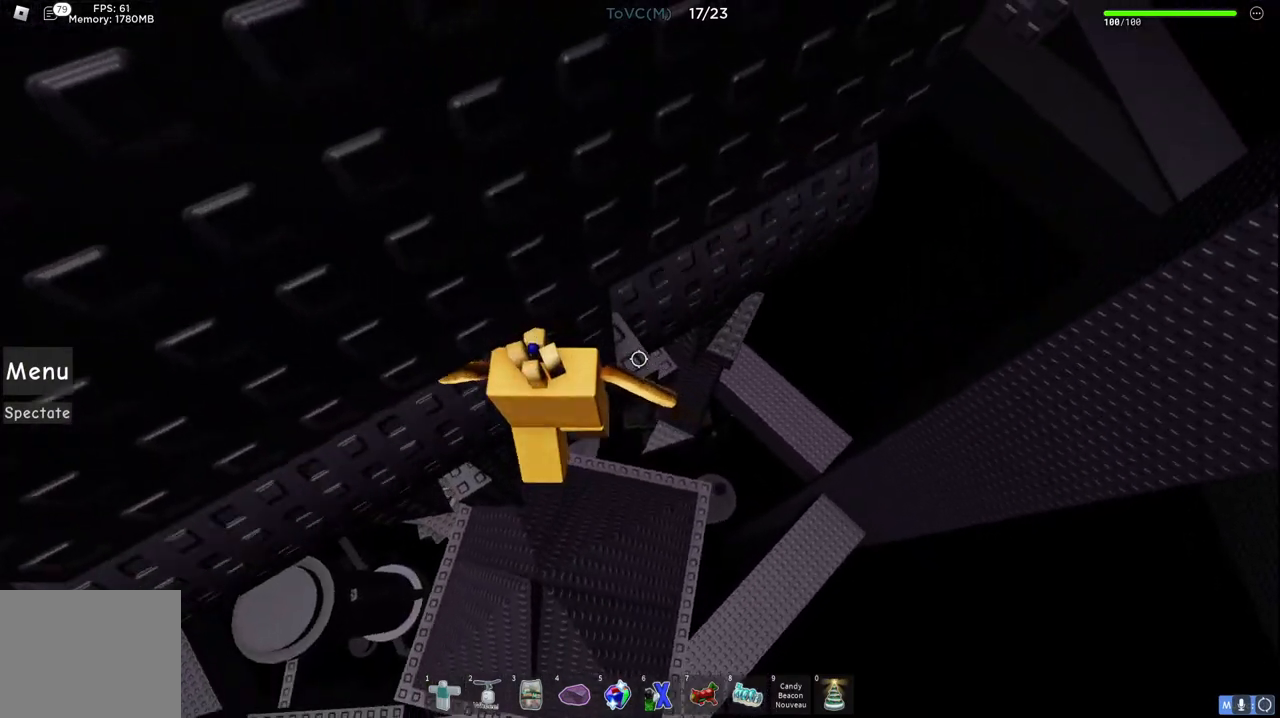
{"keys": ["w"], "events": [[83, "w", "down"], [100, "d", "down"], [267, "d", "up"], [267, "w", "up"], [500, "w", "down"]]}
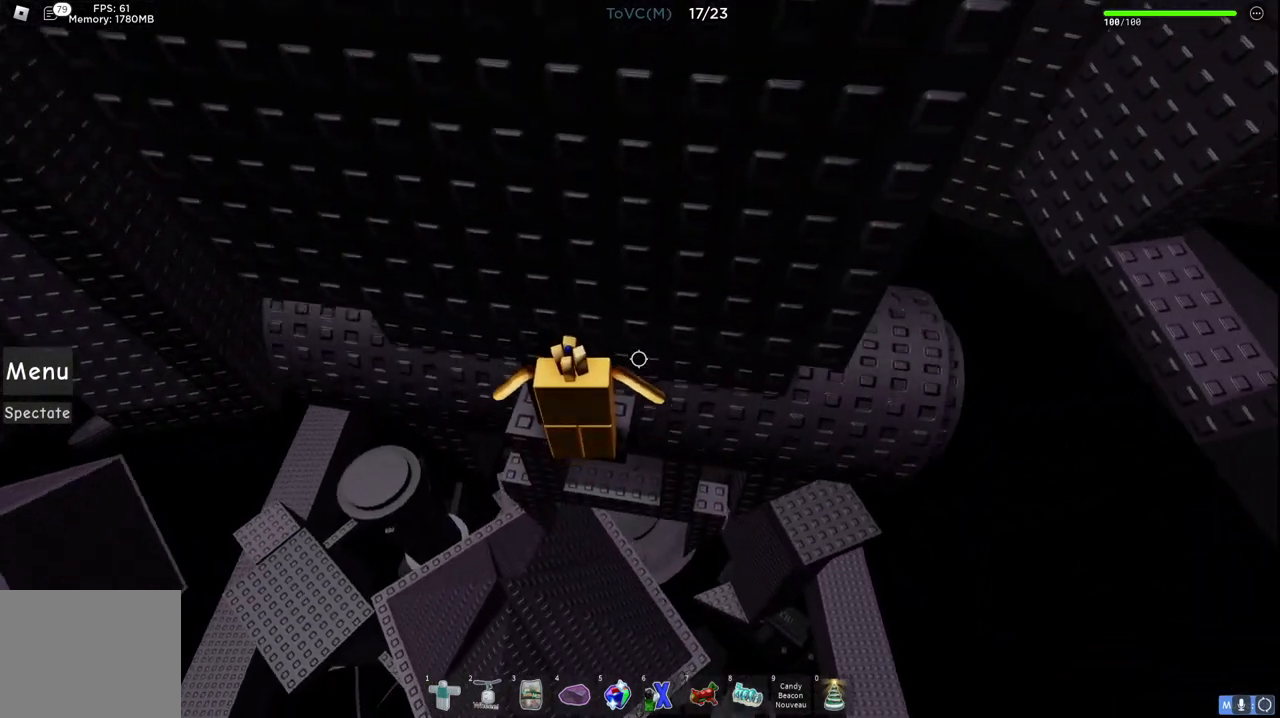
{"keys": ["d", "w"], "events": [[17, "d", "down"], [183, "d", "up"], [183, "w", "up"], [383, "w", "down"], [400, "d", "down"]]}
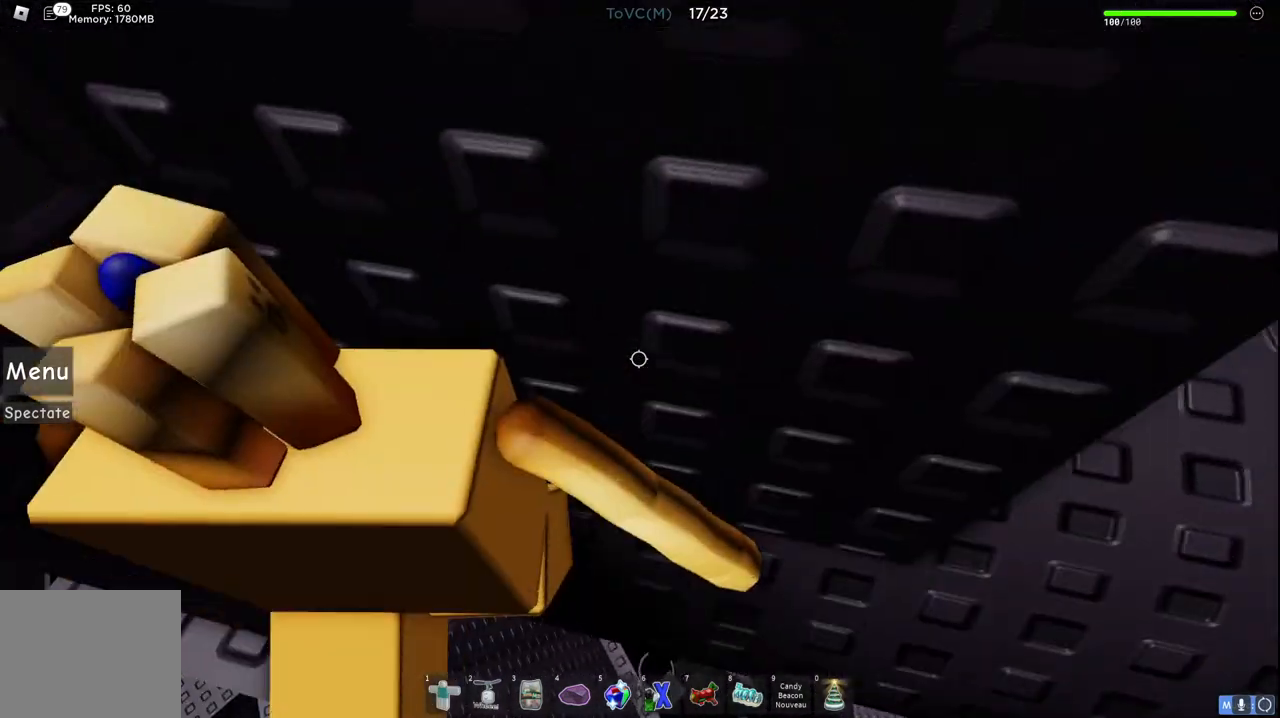
{"keys": ["d", "w"], "events": []}
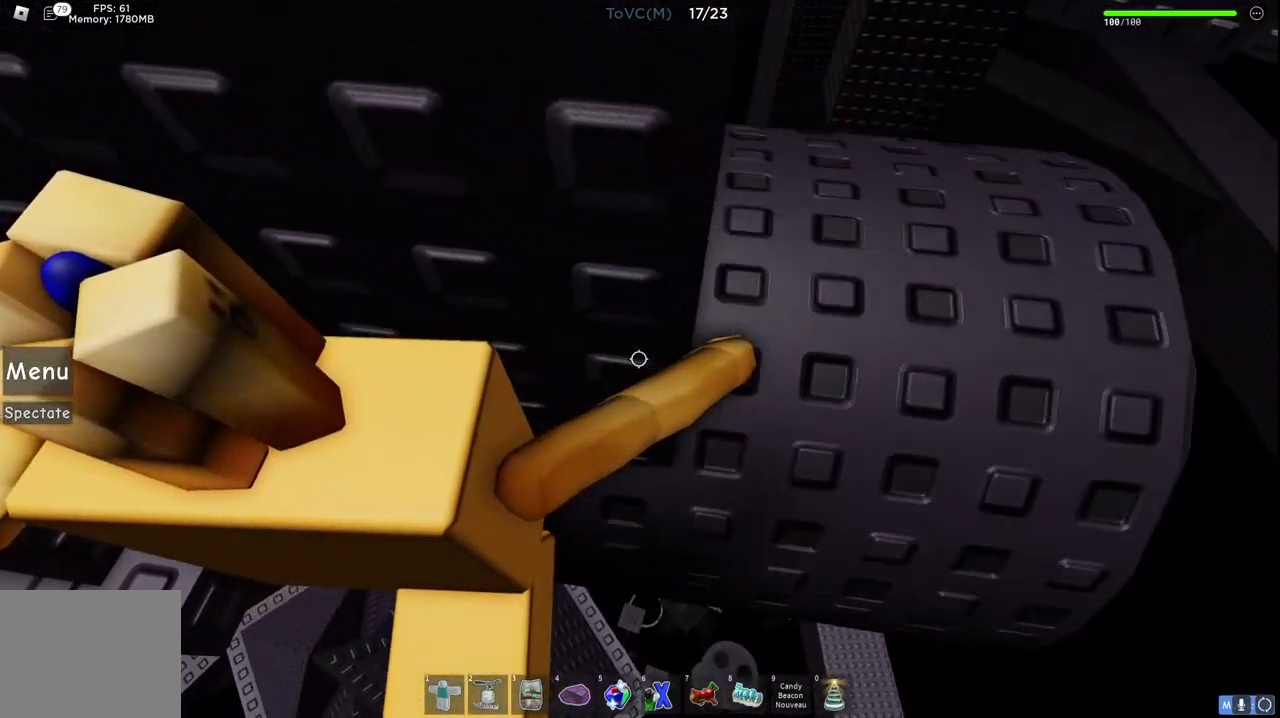
{"keys": ["d", "w"], "events": []}
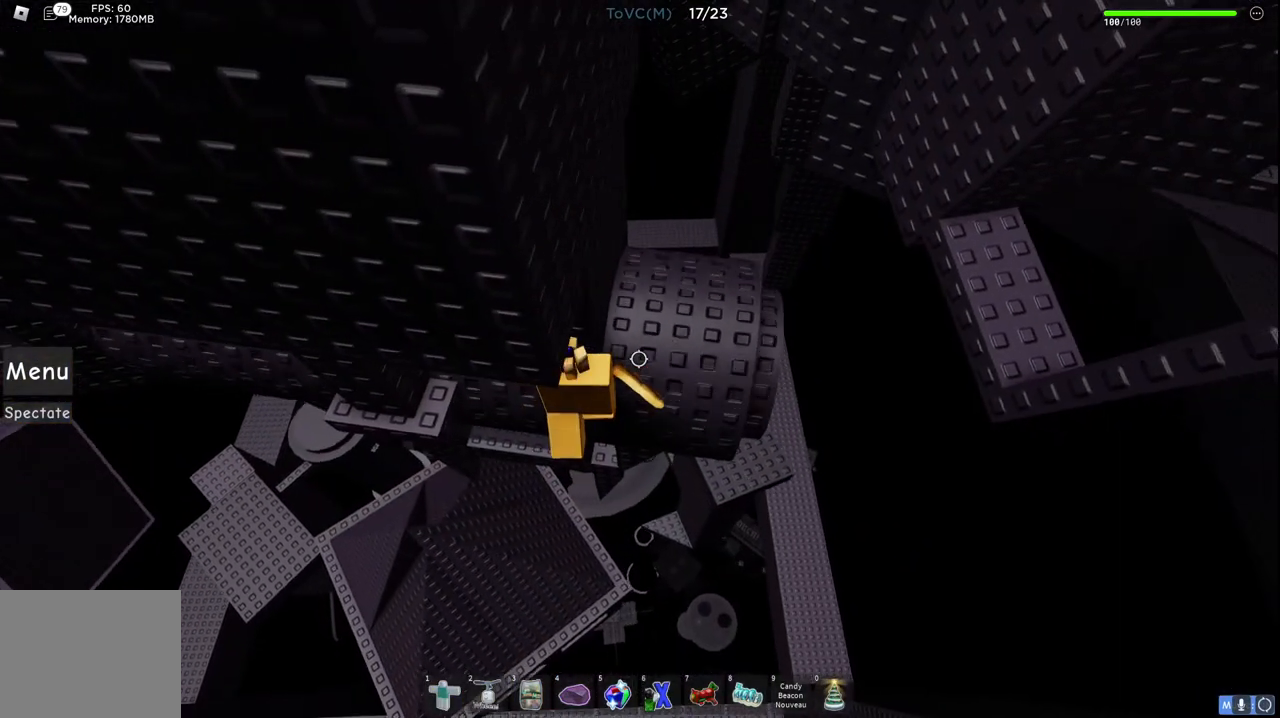
{"keys": ["d", "w"], "events": []}
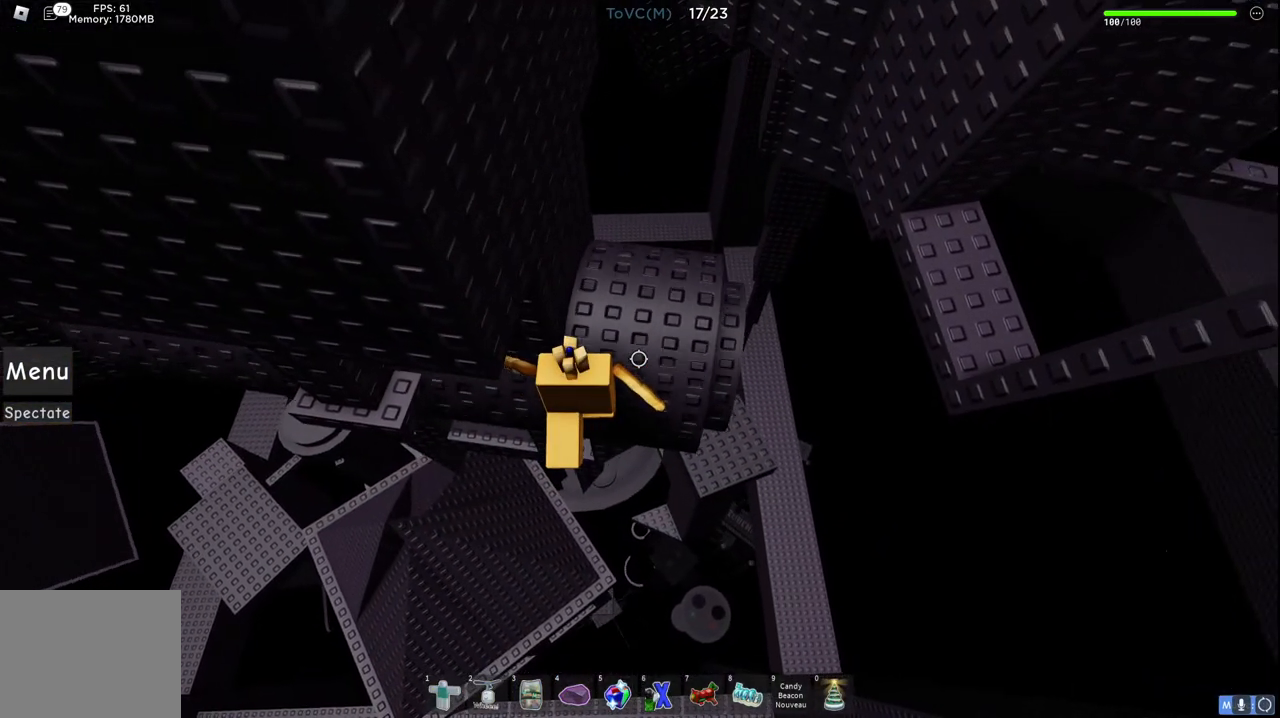
{"keys": ["d", "w"], "events": []}
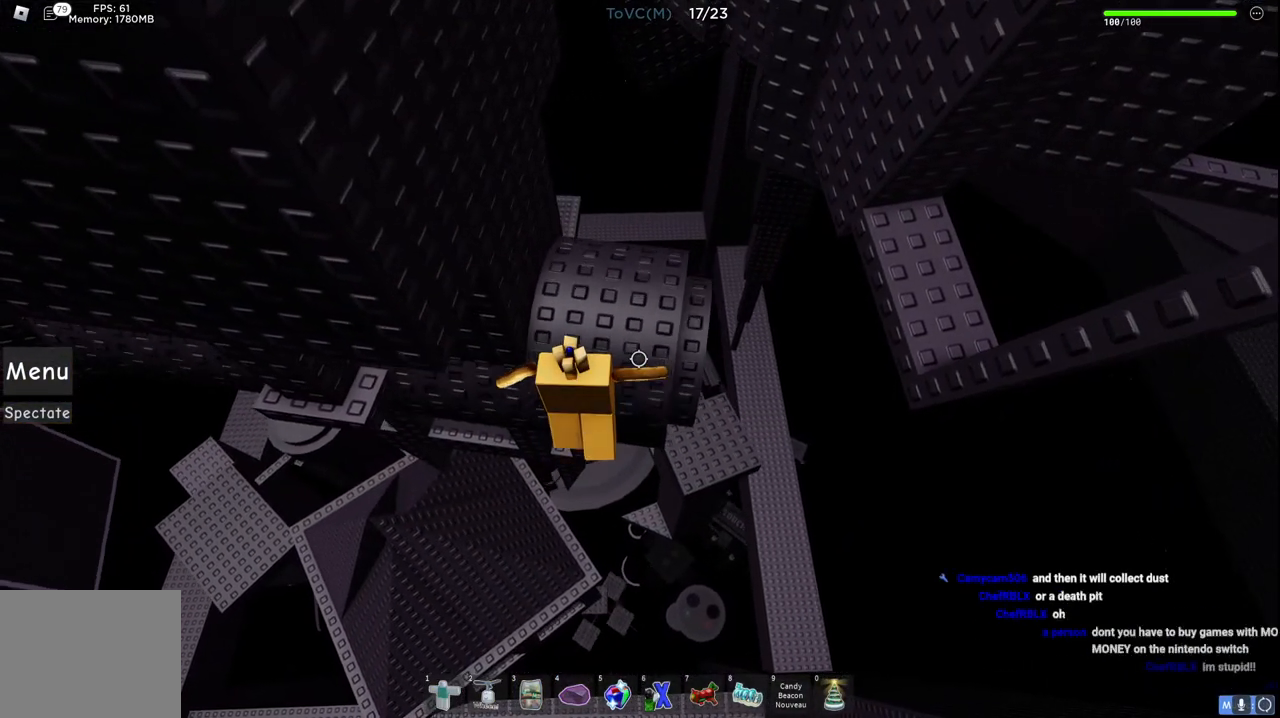
{"keys": ["d", "w"], "events": []}
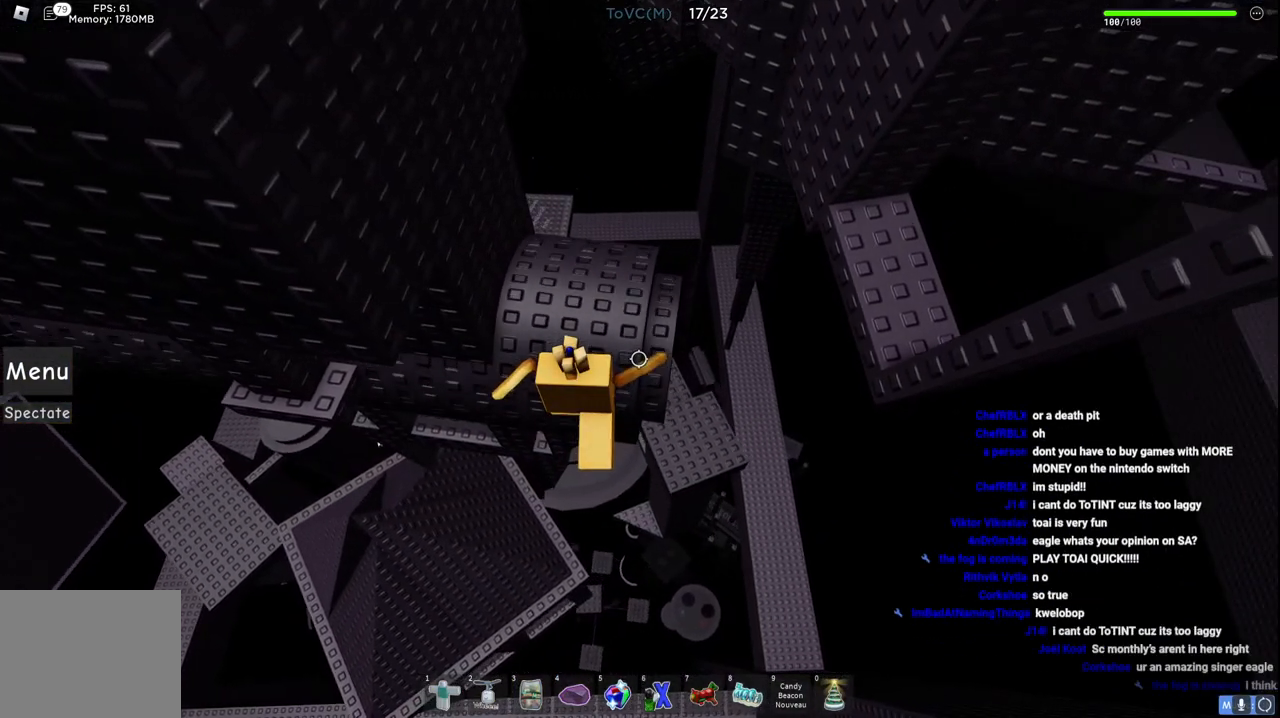
{"keys": ["d", "w"], "events": []}
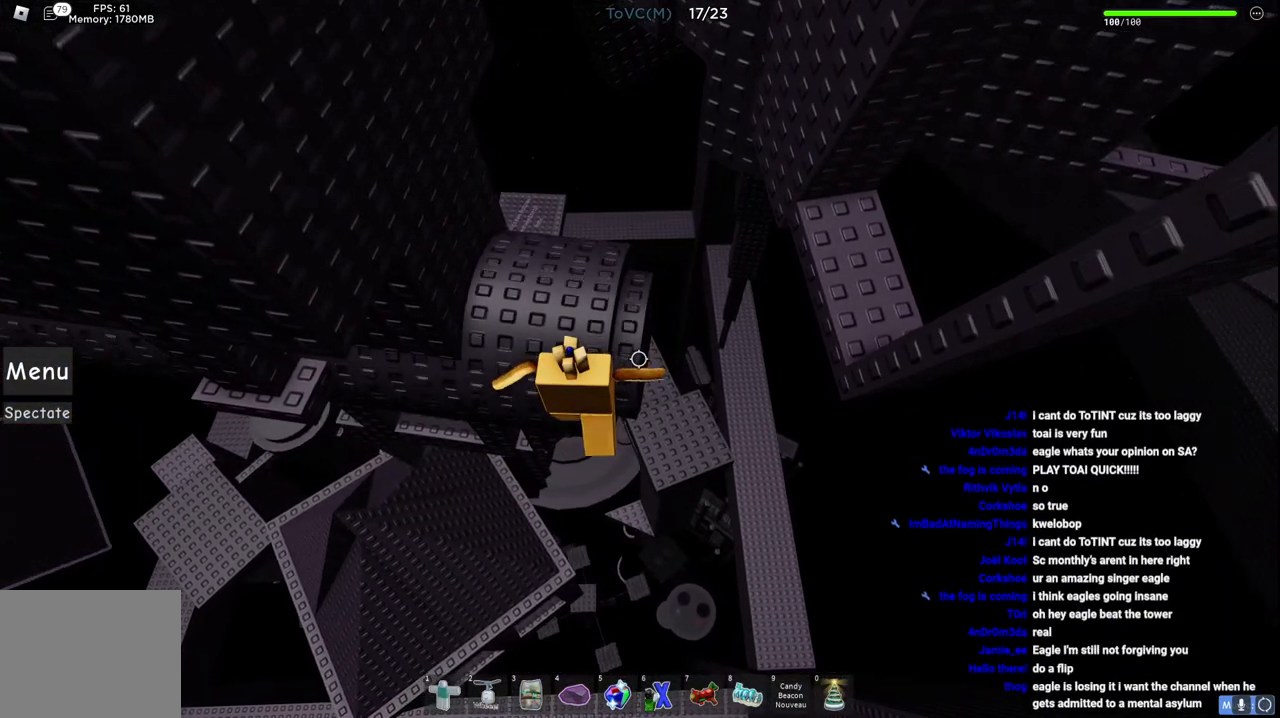
{"keys": ["w"], "events": [[133, "d", "up"]]}
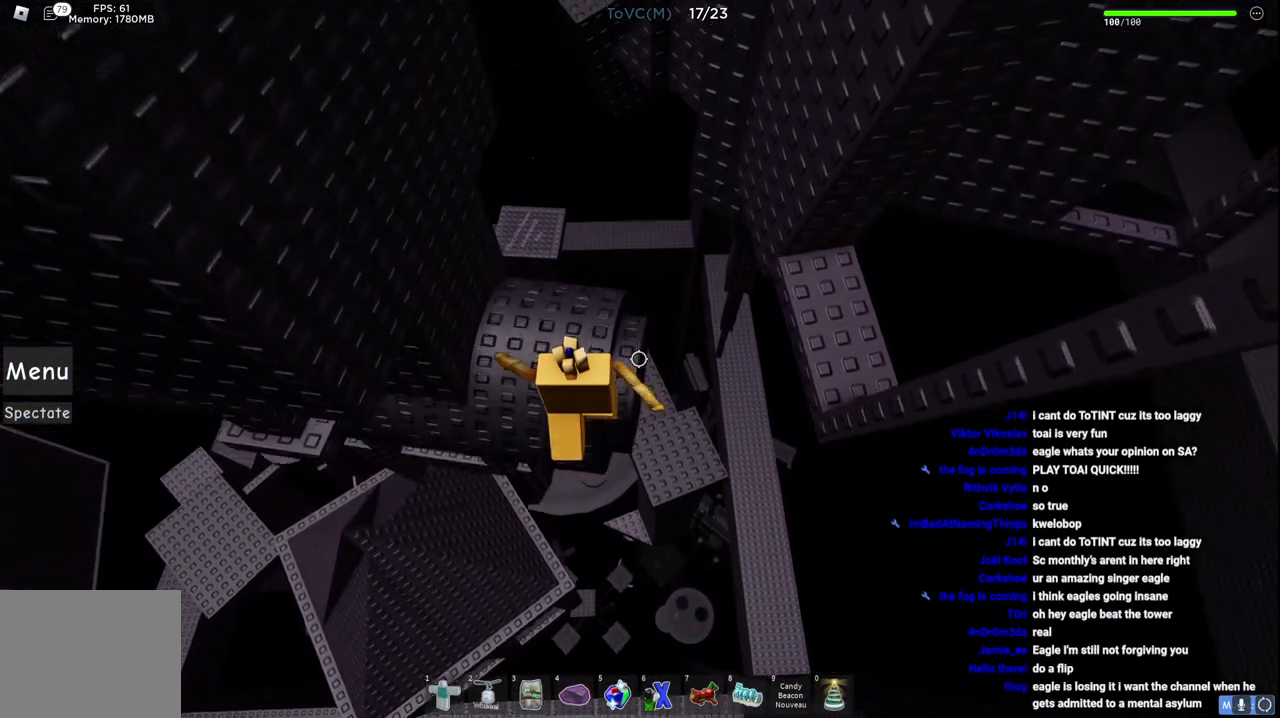
{"keys": ["space", "w"], "events": [[100, "a", "down"], [217, "a", "up"], [283, "w", "up"], [433, "space", "down"], [500, "w", "down"]]}